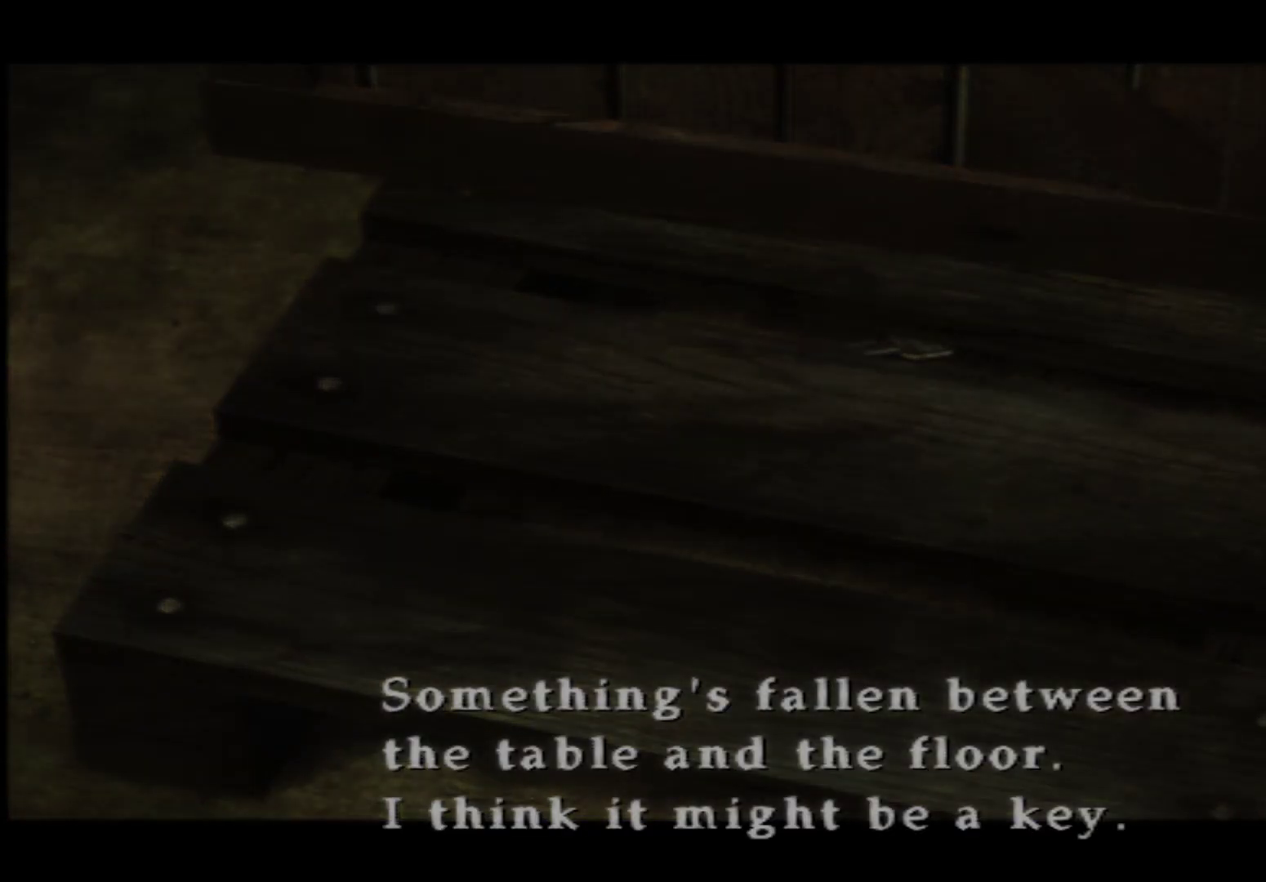
Gameplay with a controller (Xbox layout); each line is a JSON object with the inputs held at the frame after it. "button_events" lists button changes between this image and that frame as [ms after this image, input, new state], when the widget could be followed in between (sticks are given only as held states). Not read: L3 R3.
{"buttons": [], "left_stick": "center", "right_stick": "center", "button_events": []}
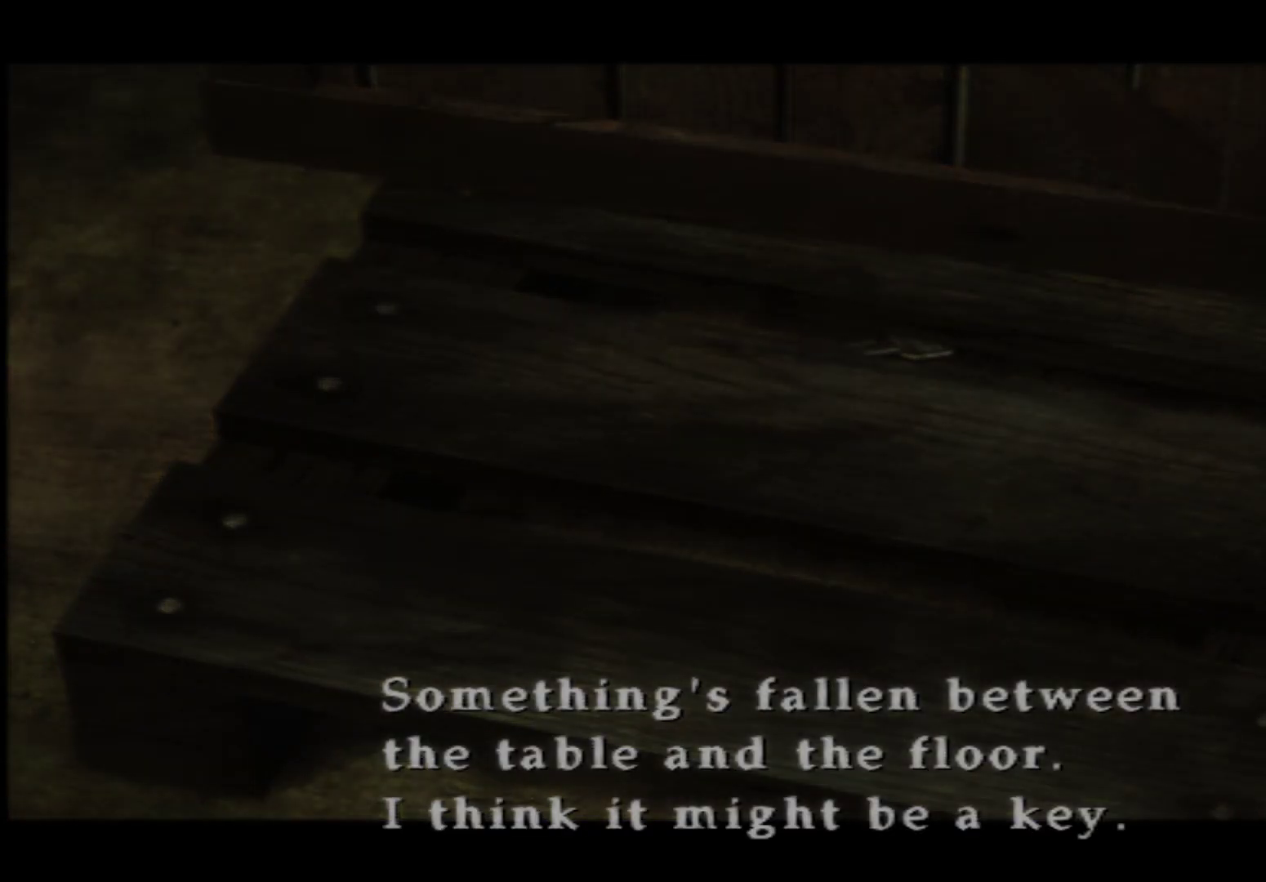
{"buttons": [], "left_stick": "center", "right_stick": "center", "button_events": []}
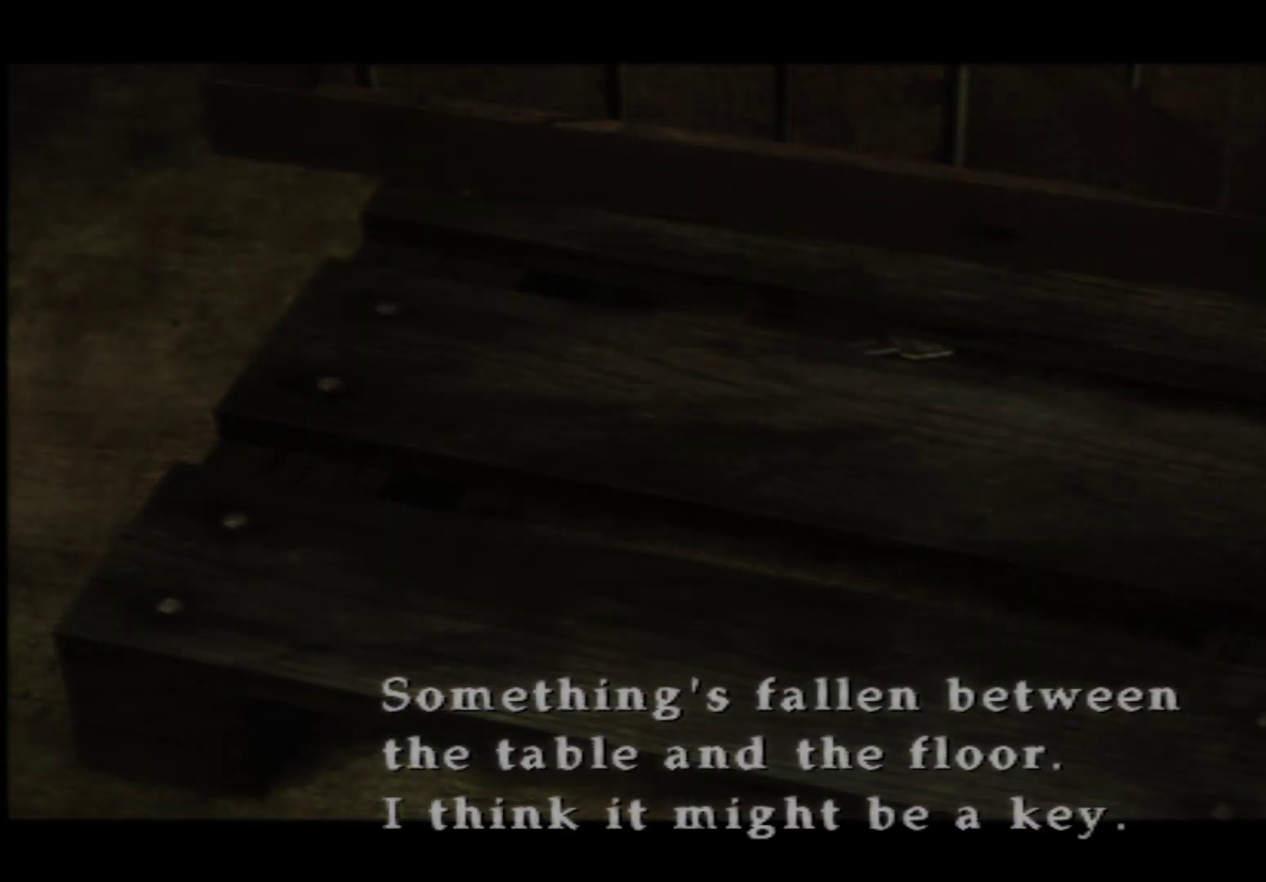
{"buttons": [], "left_stick": "center", "right_stick": "center", "button_events": []}
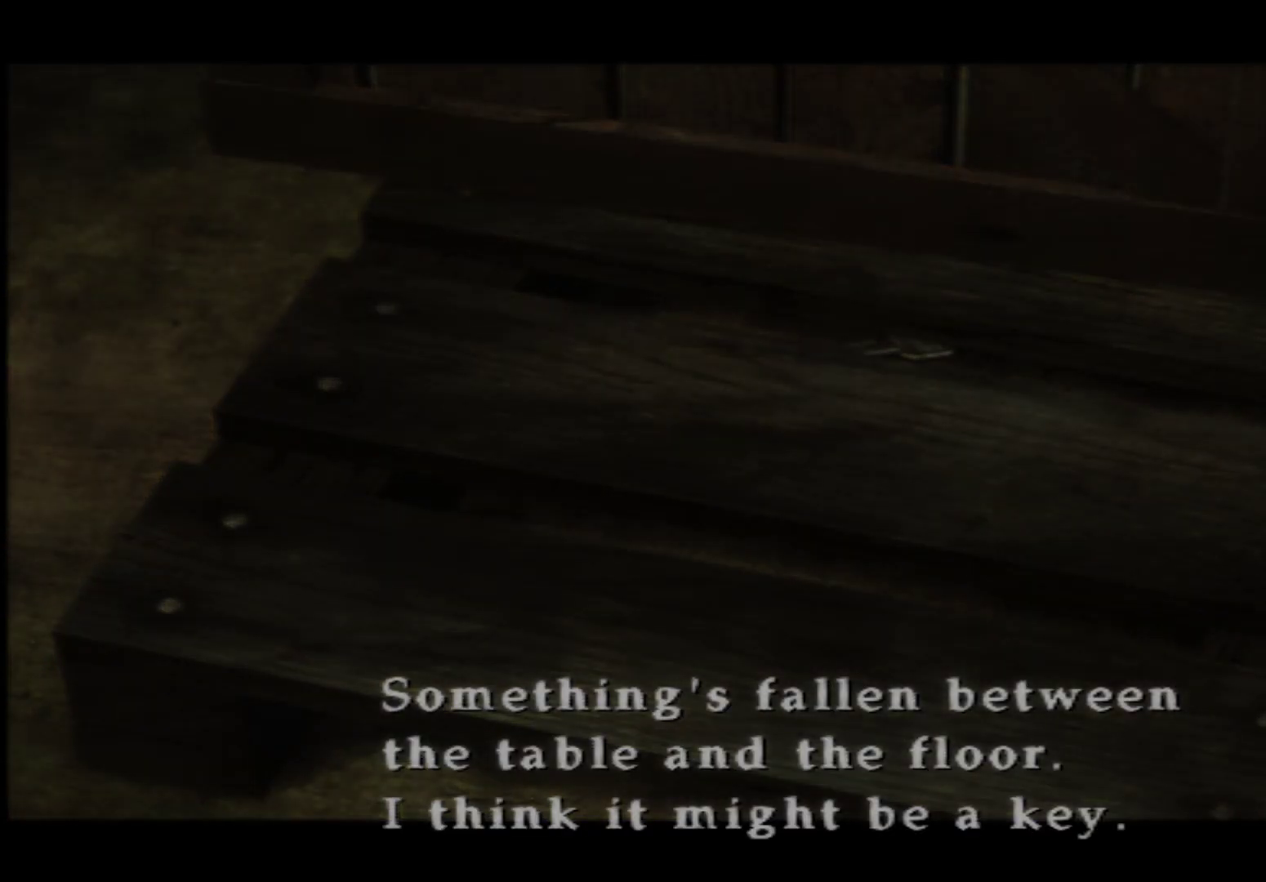
{"buttons": [], "left_stick": "center", "right_stick": "center", "button_events": []}
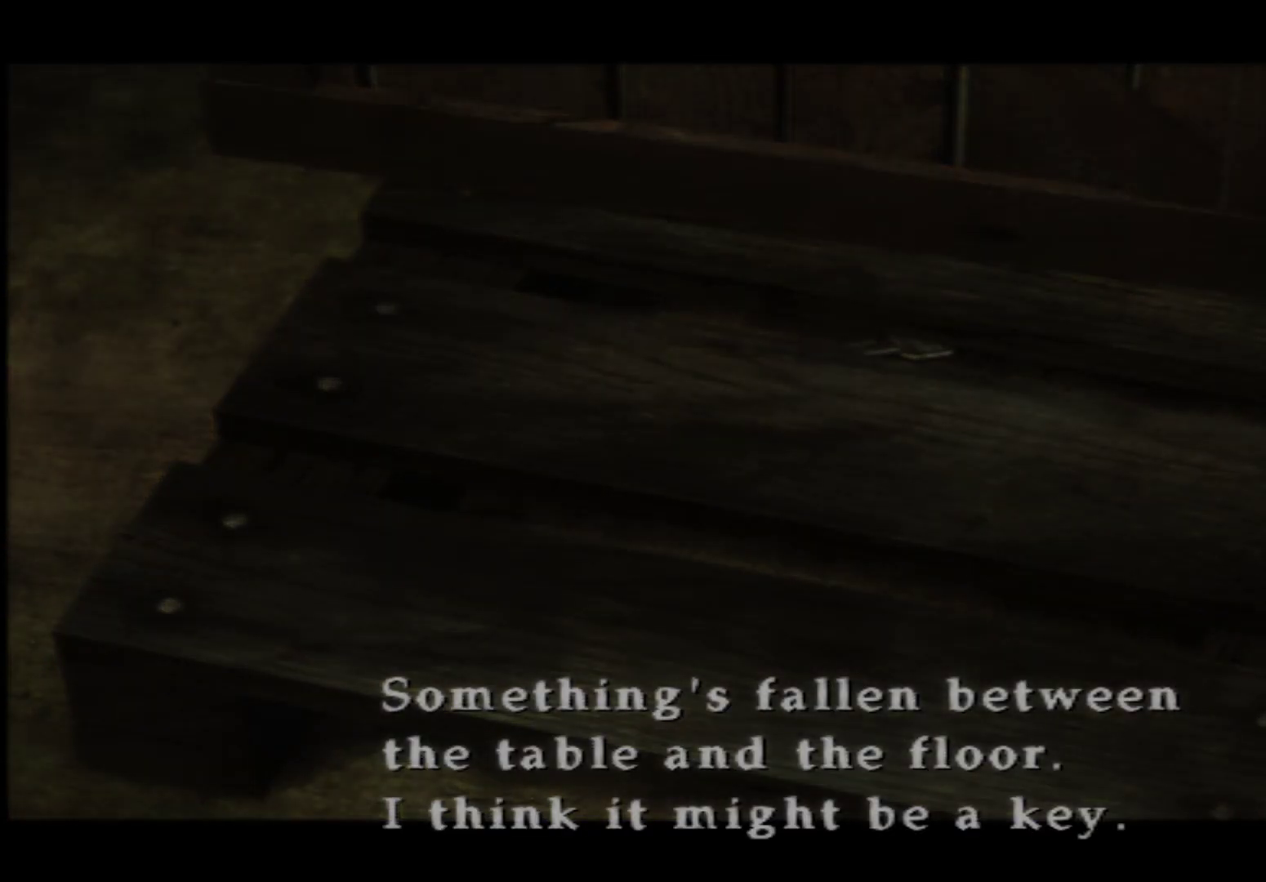
{"buttons": [], "left_stick": "center", "right_stick": "center", "button_events": [[234, "A", "down"], [351, "A", "up"]]}
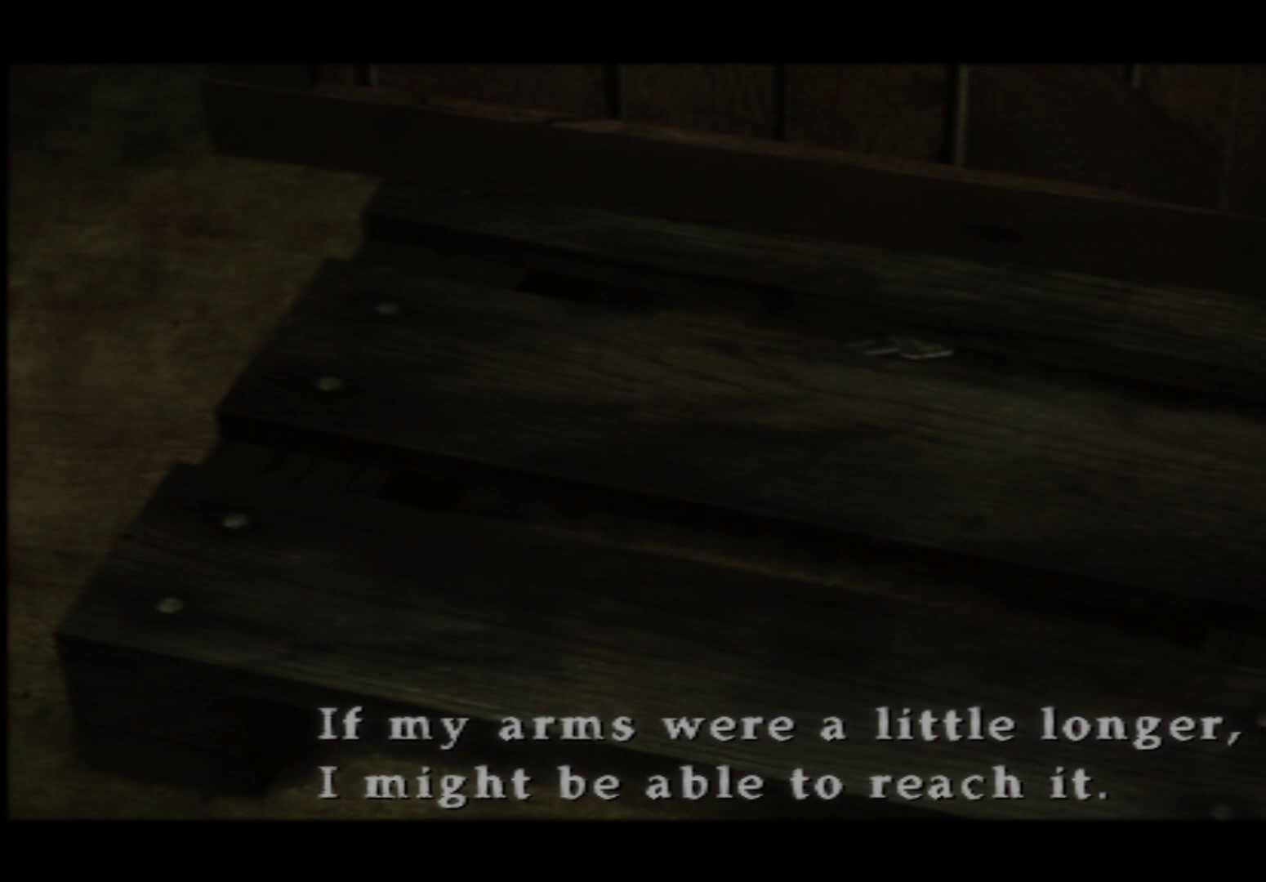
{"buttons": [], "left_stick": "center", "right_stick": "center", "button_events": []}
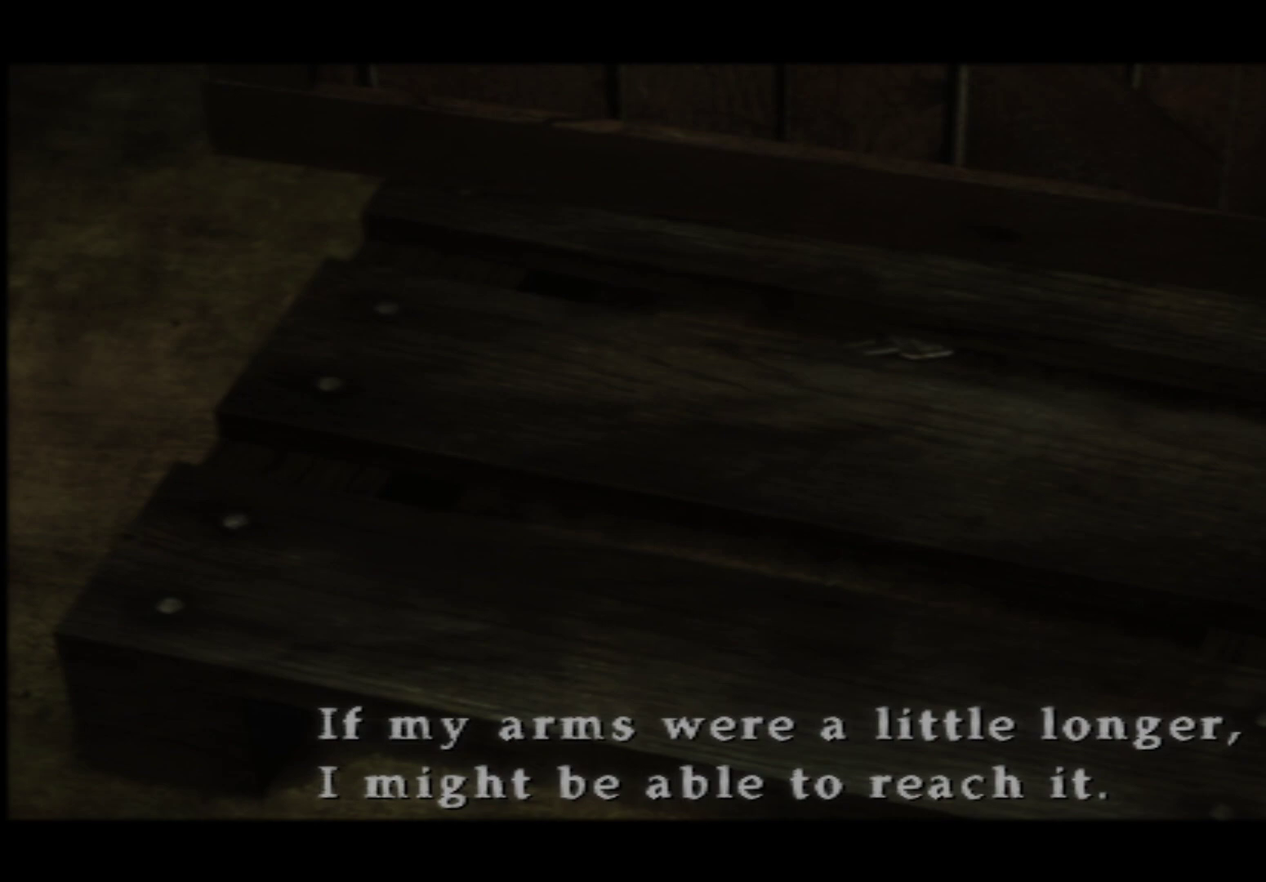
{"buttons": [], "left_stick": "center", "right_stick": "center", "button_events": []}
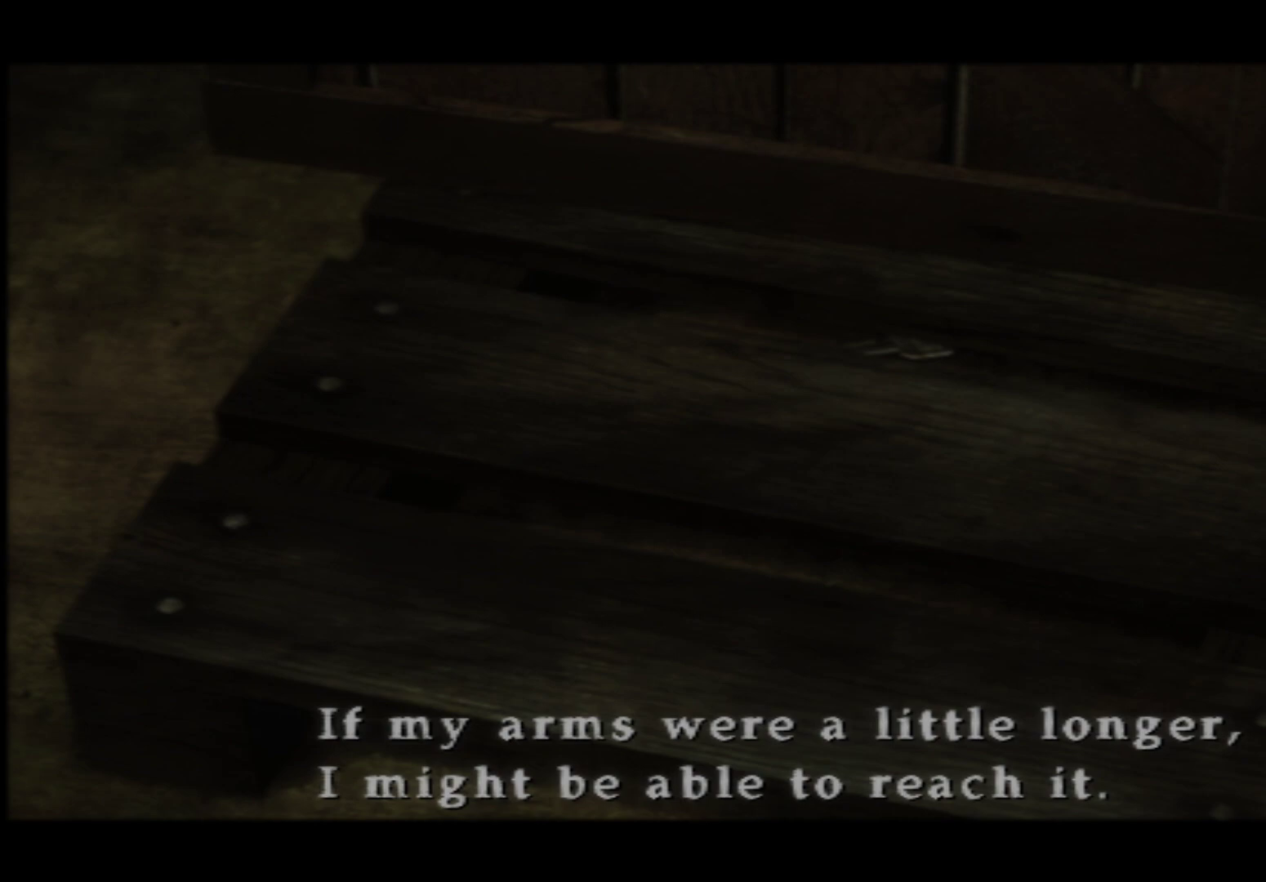
{"buttons": [], "left_stick": "center", "right_stick": "center", "button_events": [[150, "A", "down"], [300, "A", "up"]]}
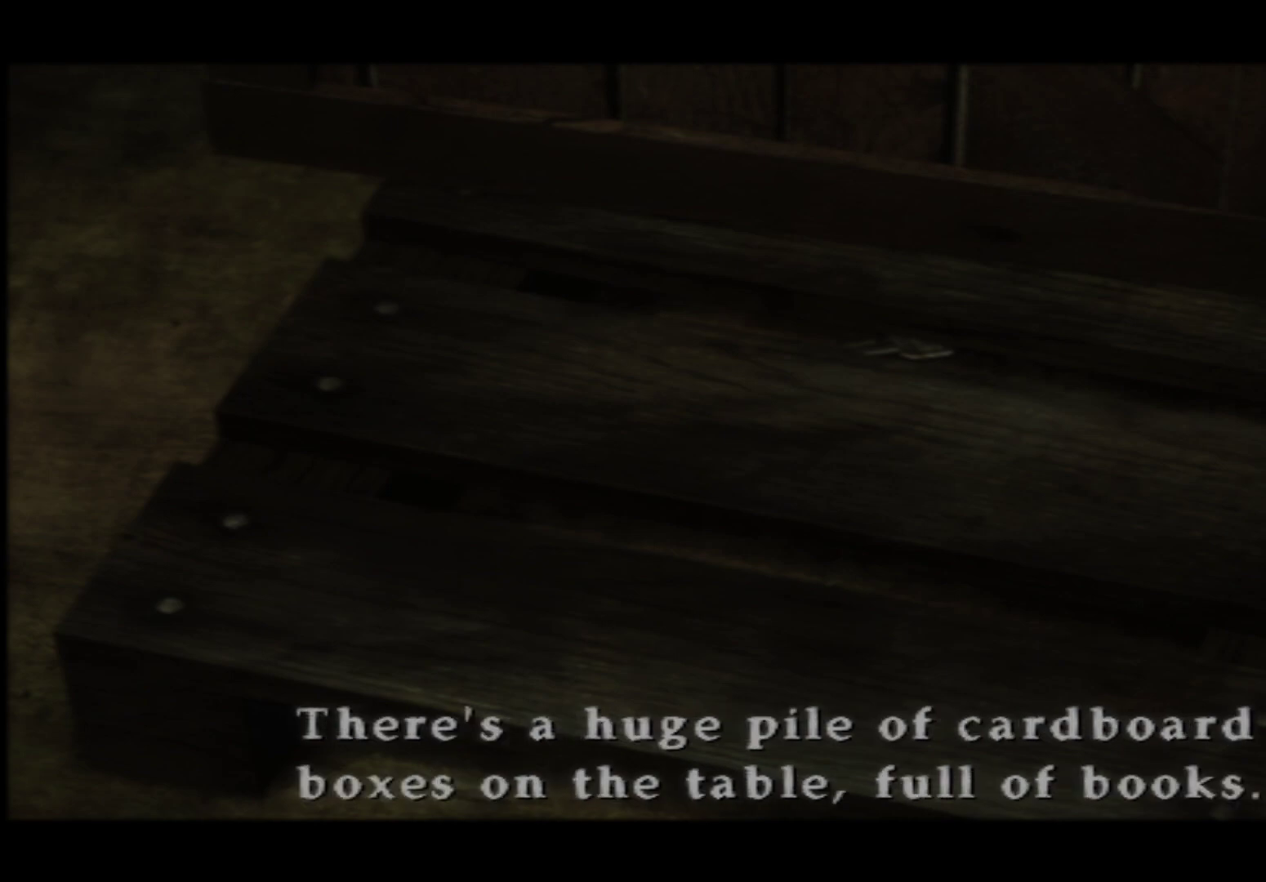
{"buttons": [], "left_stick": "center", "right_stick": "center", "button_events": []}
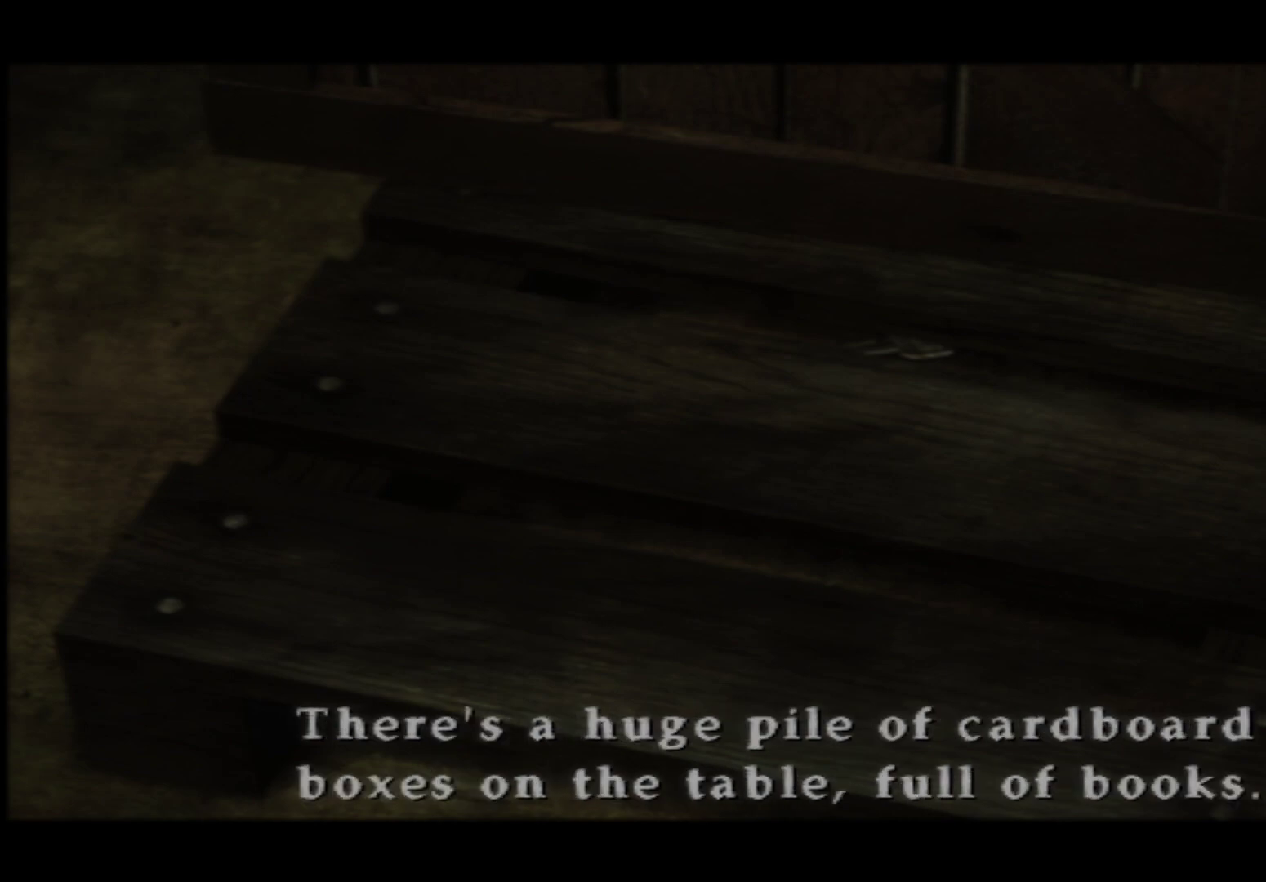
{"buttons": [], "left_stick": "center", "right_stick": "center", "button_events": []}
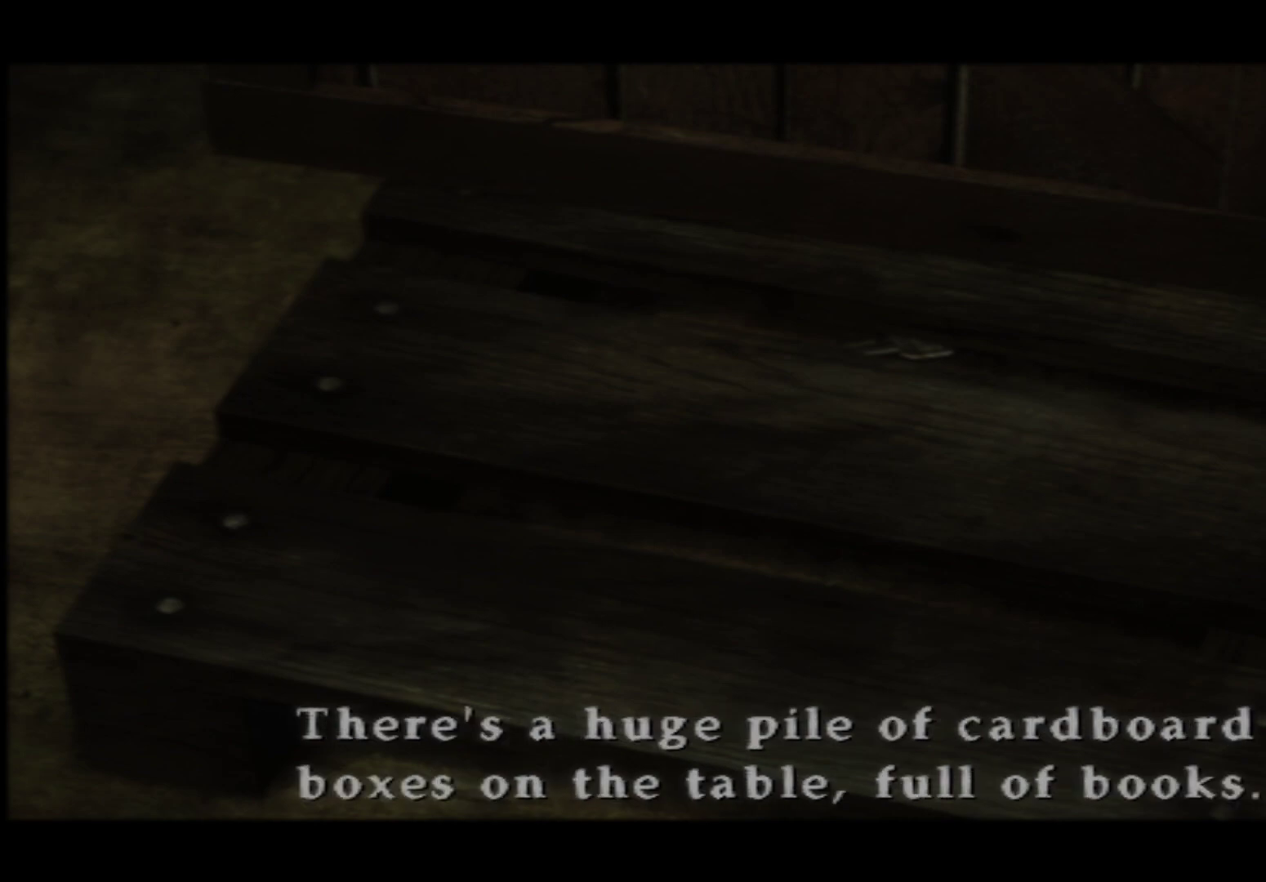
{"buttons": [], "left_stick": "center", "right_stick": "center", "button_events": [[200, "A", "down"], [350, "A", "up"]]}
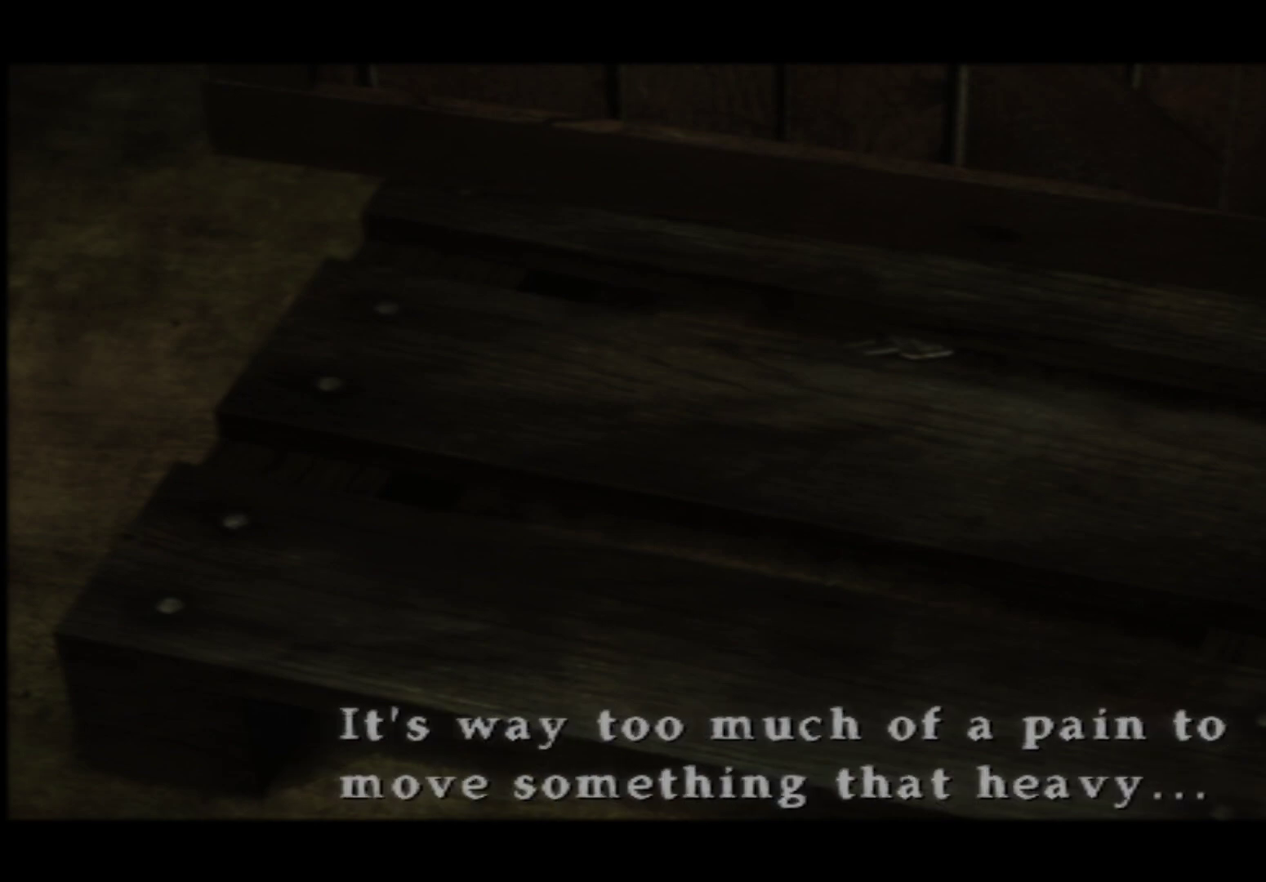
{"buttons": [], "left_stick": "center", "right_stick": "center", "button_events": []}
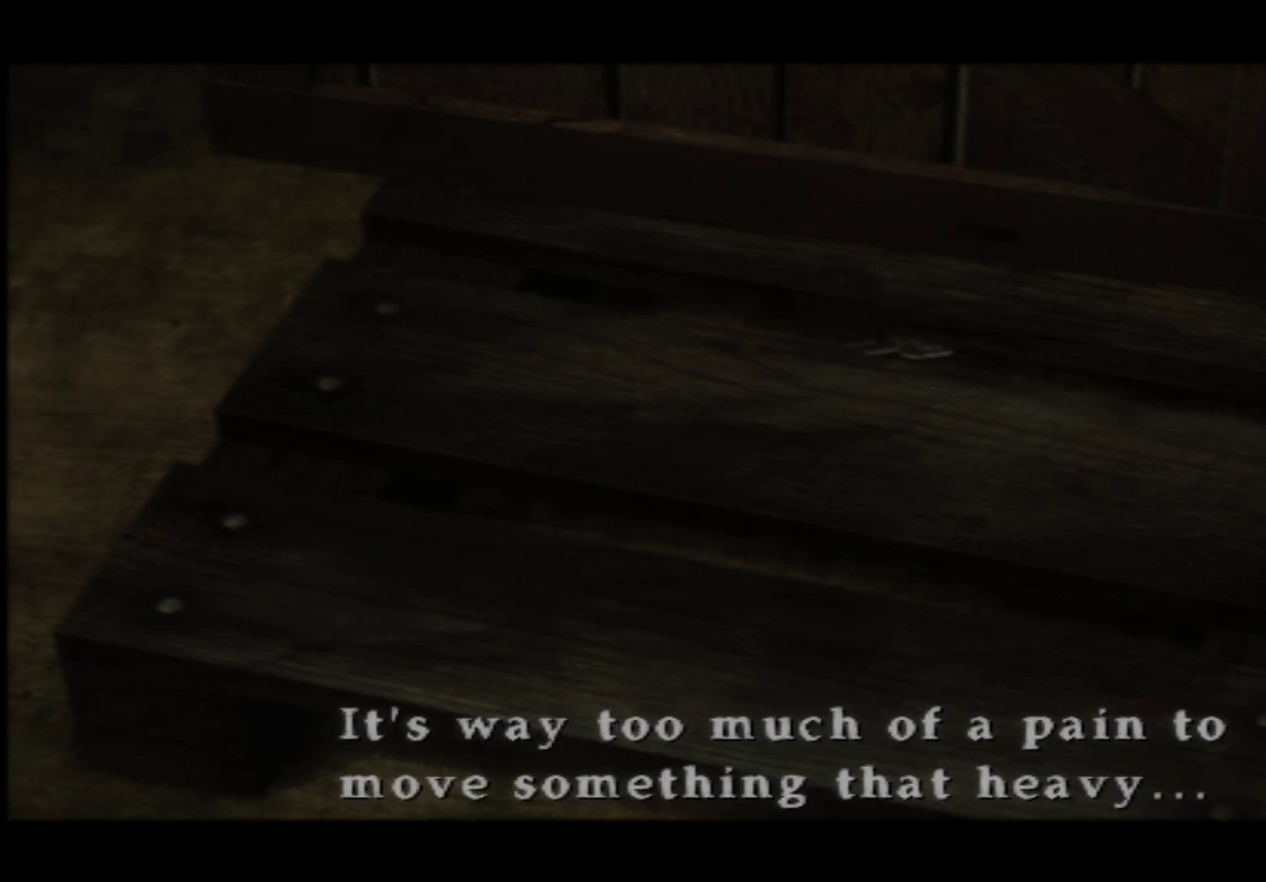
{"buttons": [], "left_stick": "center", "right_stick": "center", "button_events": [[350, "A", "down"], [467, "A", "up"]]}
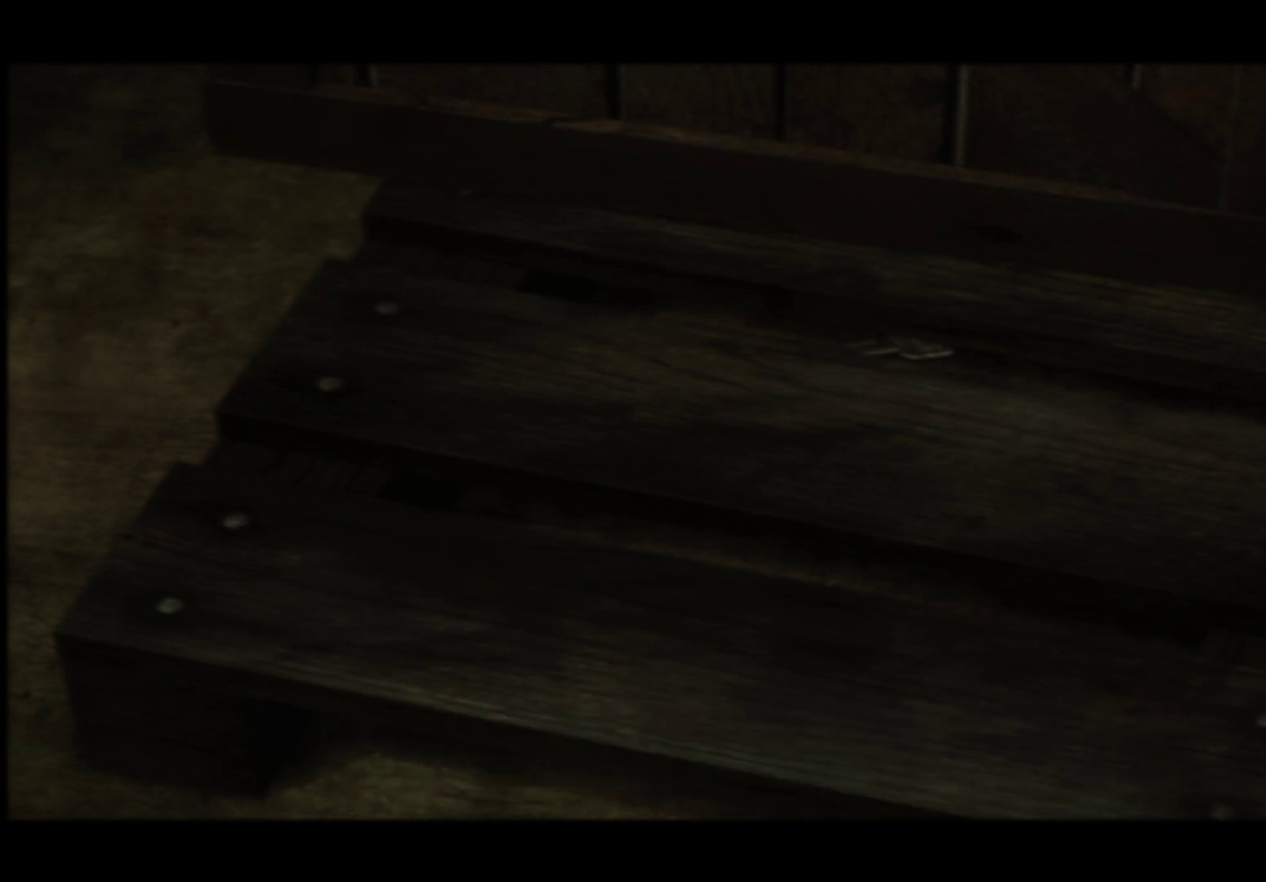
{"buttons": [], "left_stick": "center", "right_stick": "center", "button_events": []}
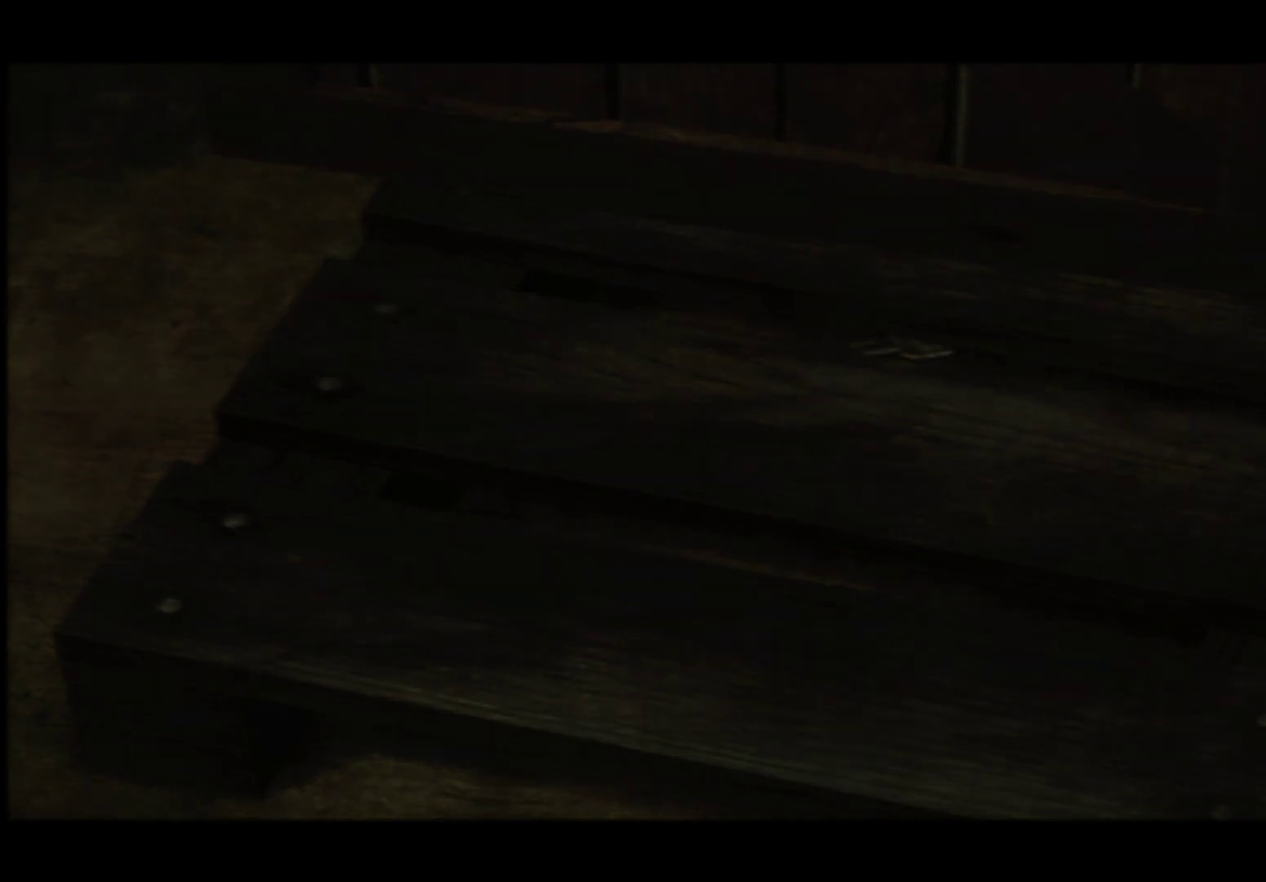
{"buttons": [], "left_stick": "center", "right_stick": "center", "button_events": []}
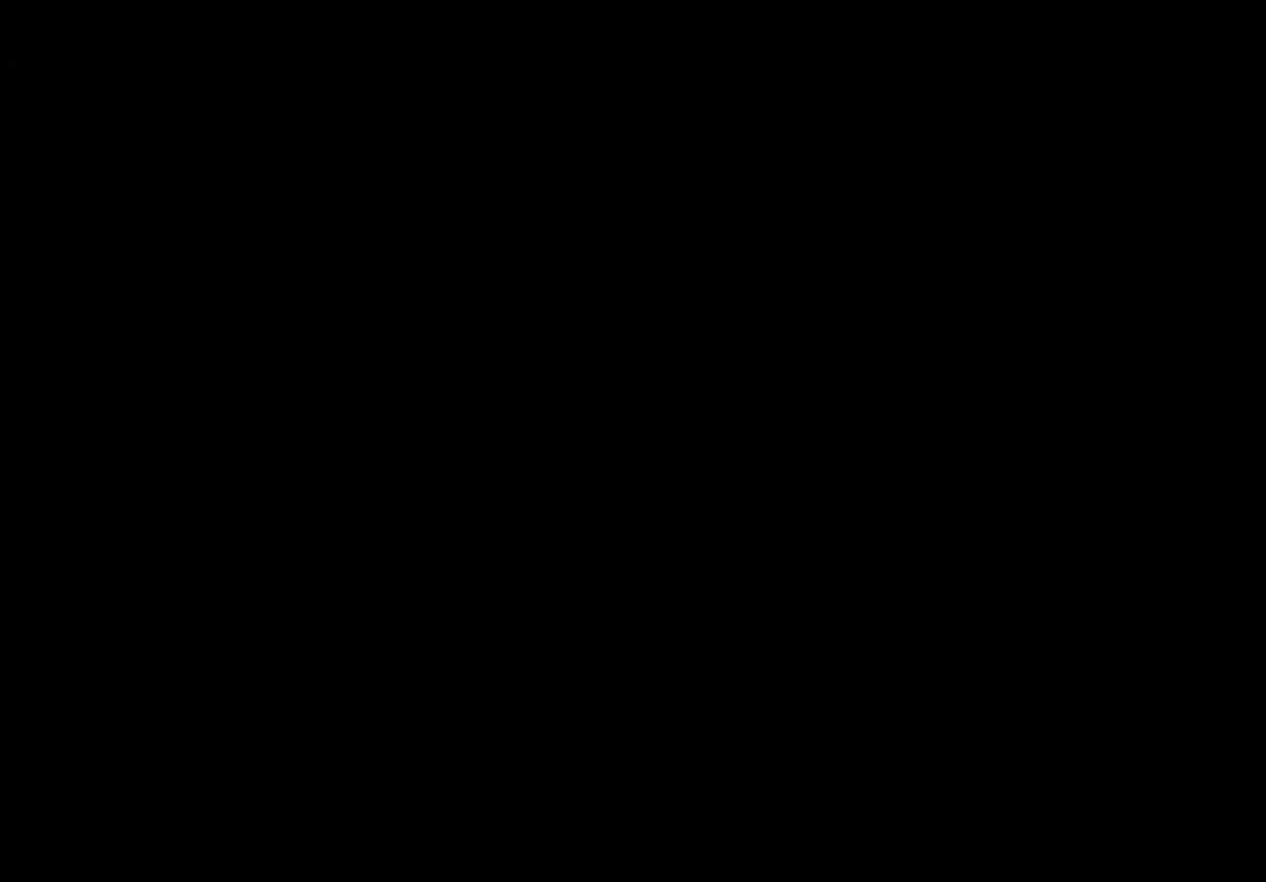
{"buttons": [], "left_stick": "center", "right_stick": "center", "button_events": []}
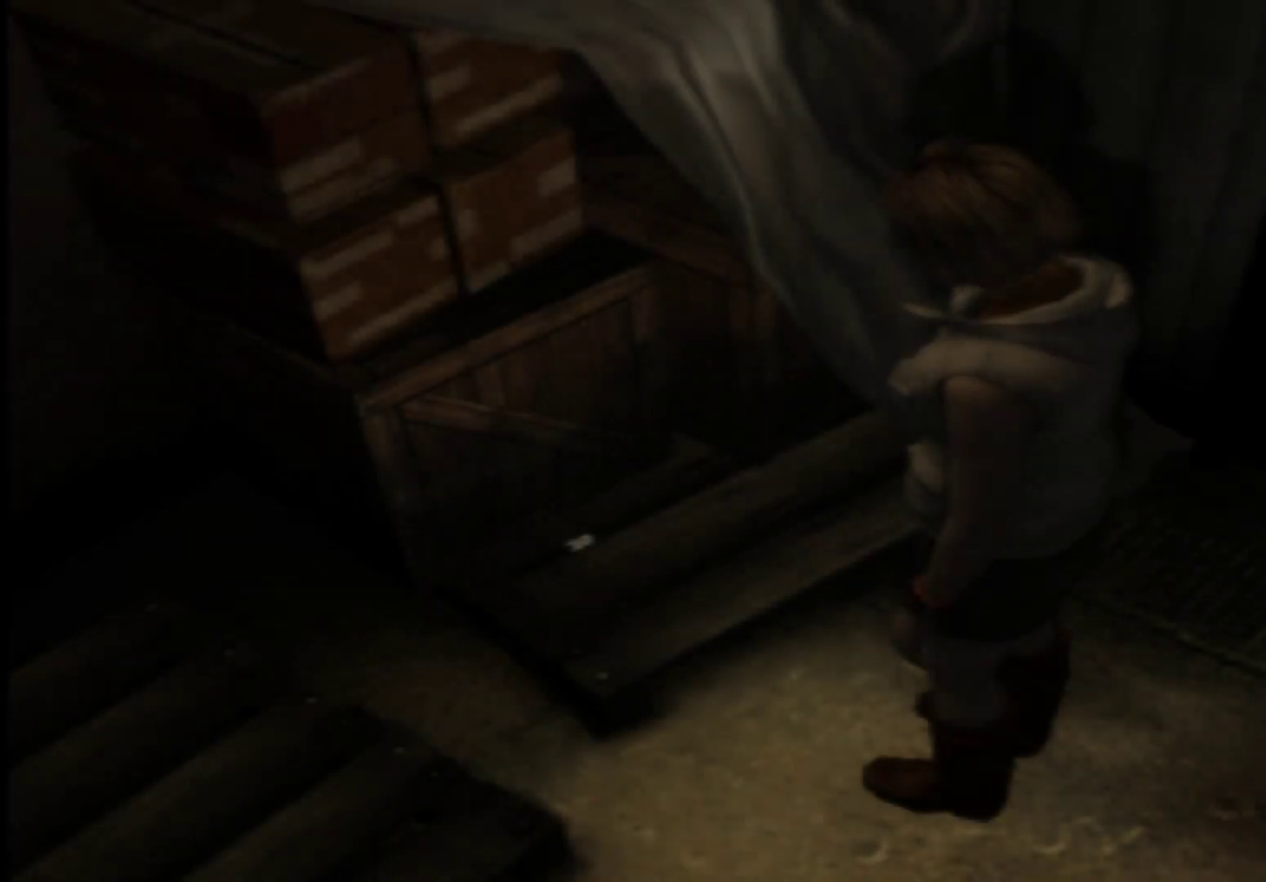
{"buttons": [], "left_stick": "center", "right_stick": "center", "button_events": []}
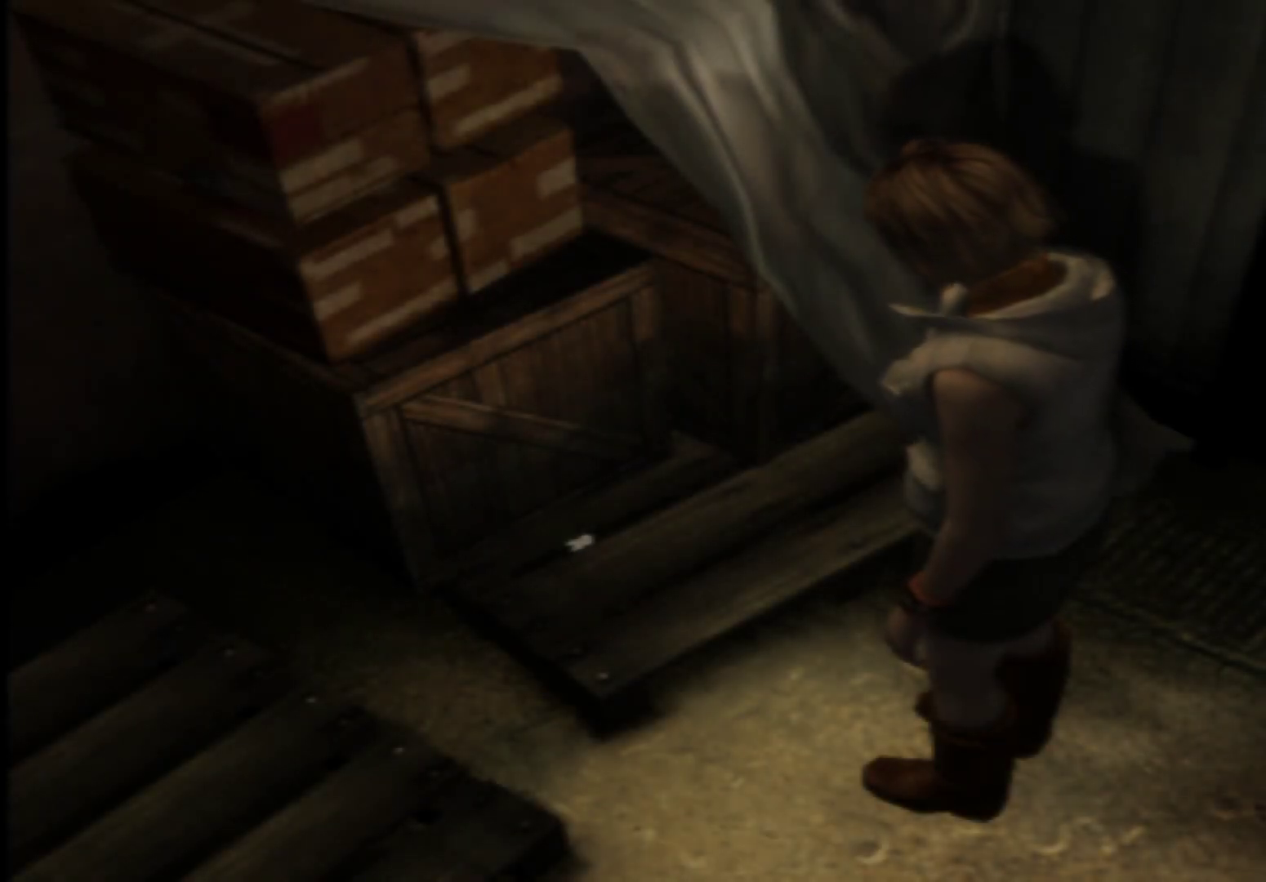
{"buttons": [], "left_stick": "center", "right_stick": "center", "button_events": [[217, "SELECT", "down"], [417, "SELECT", "up"]]}
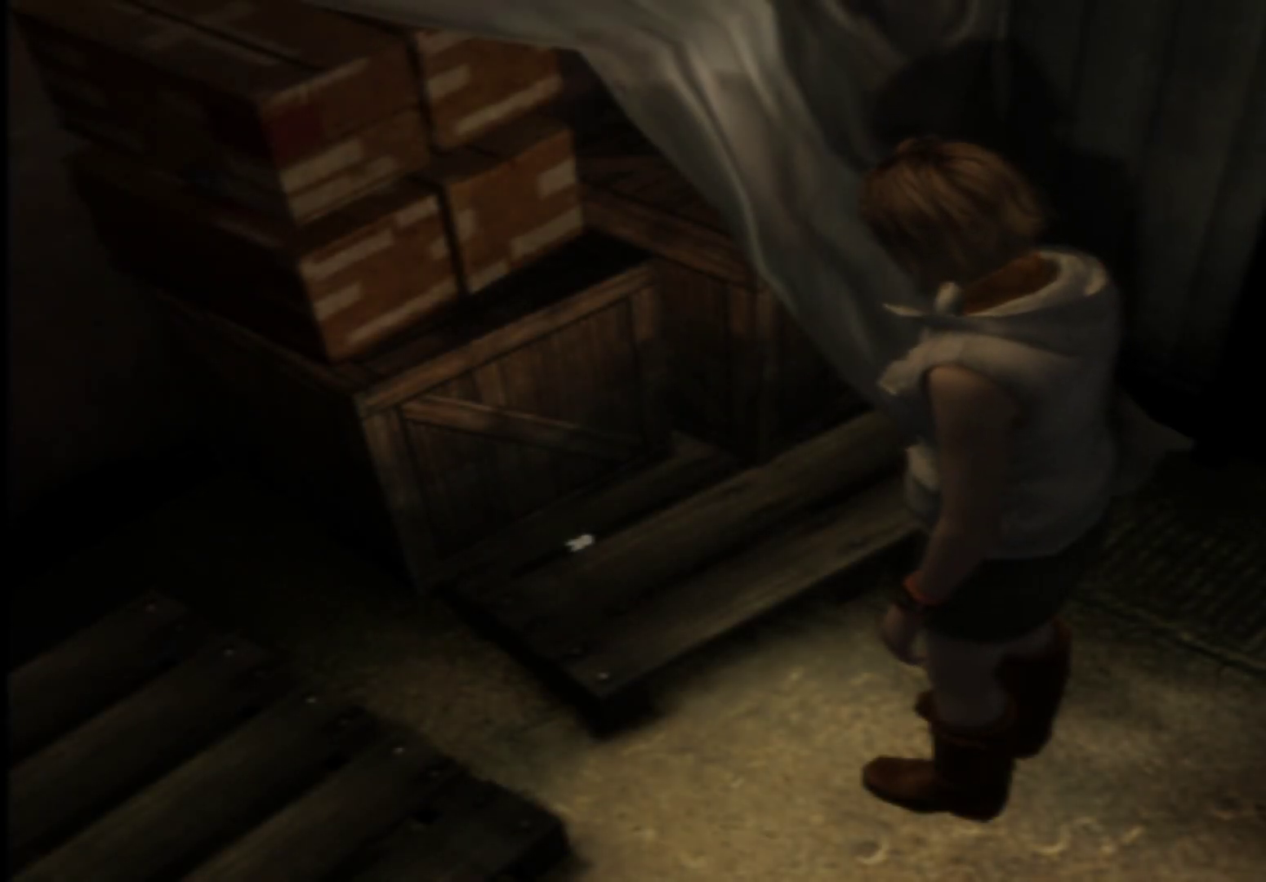
{"buttons": [], "left_stick": "center", "right_stick": "center", "button_events": []}
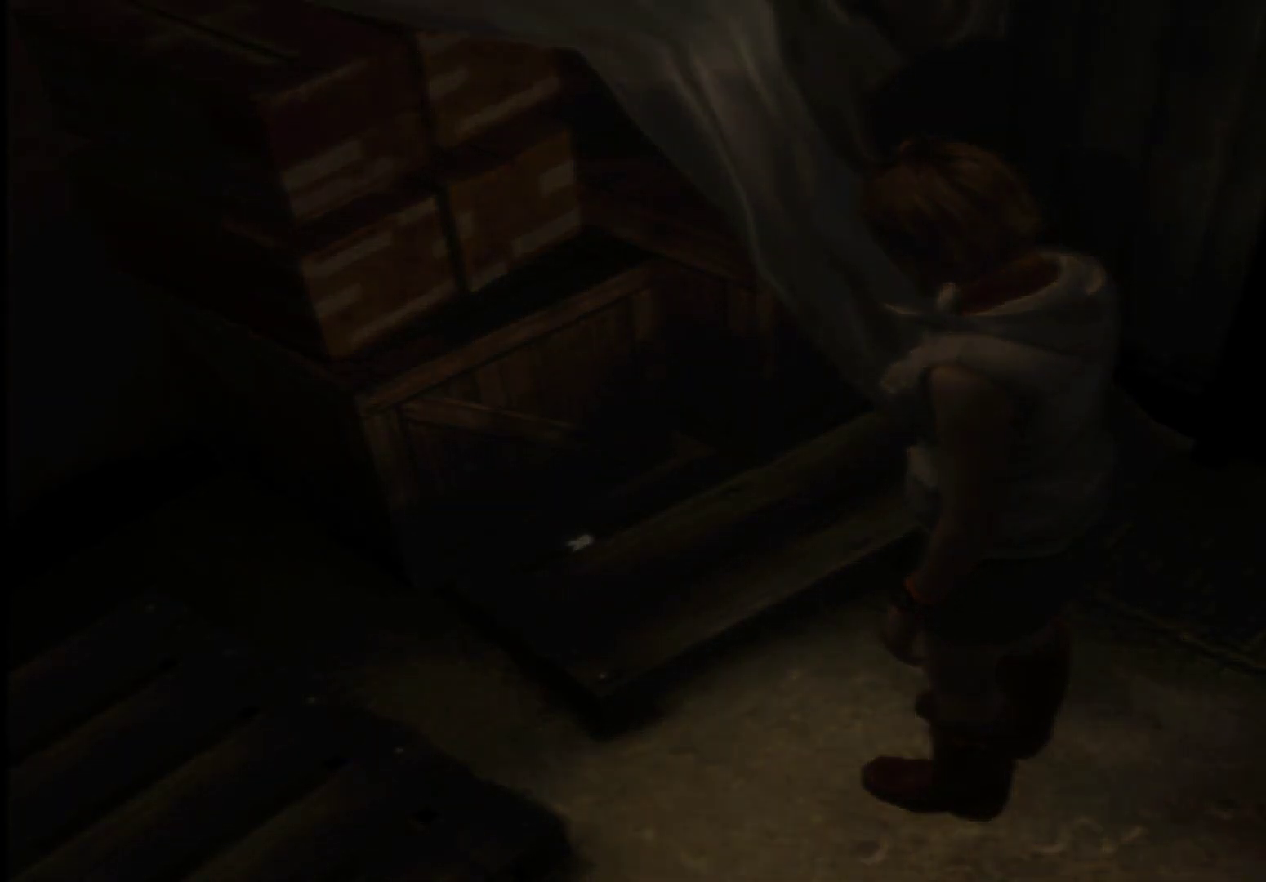
{"buttons": [], "left_stick": "center", "right_stick": "center", "button_events": []}
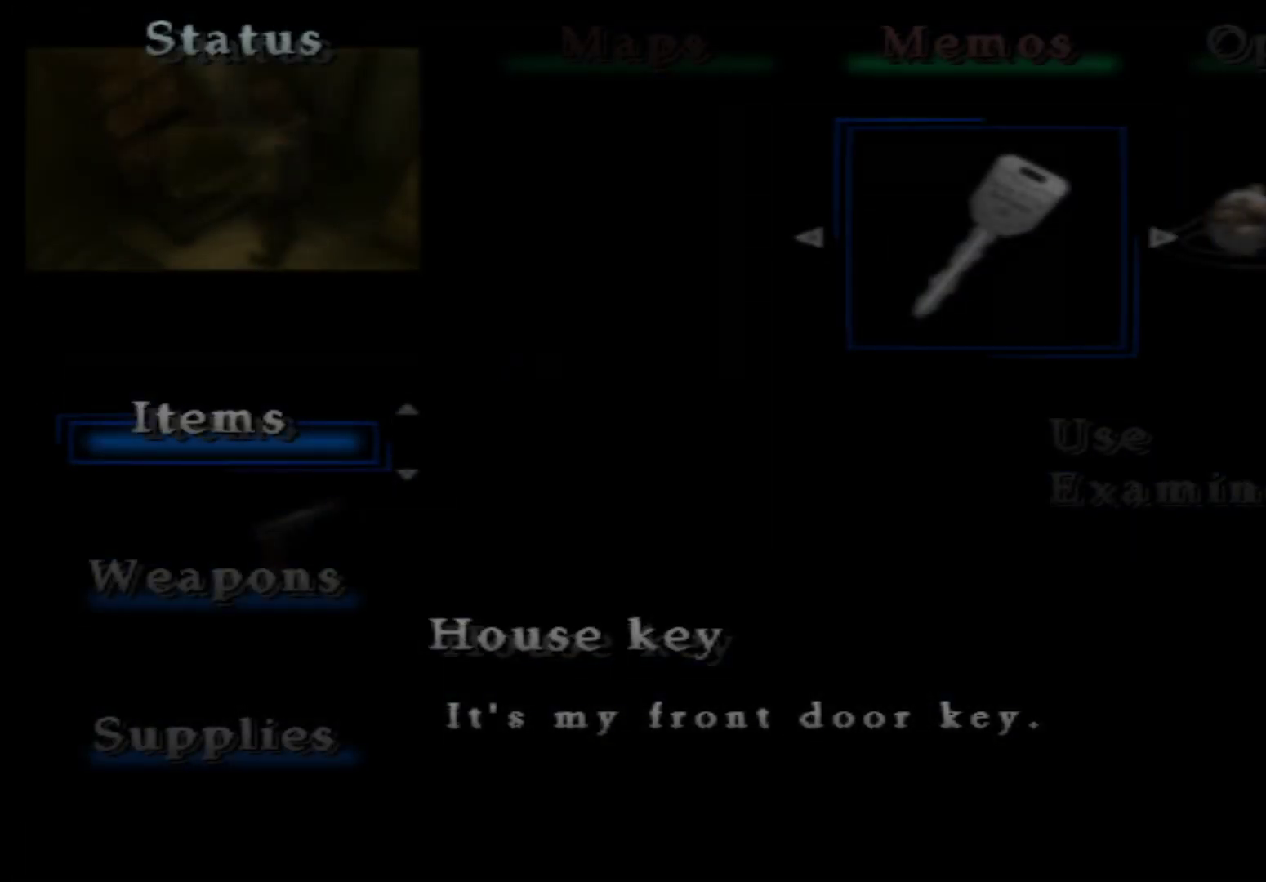
{"buttons": [], "left_stick": "center", "right_stick": "center", "button_events": []}
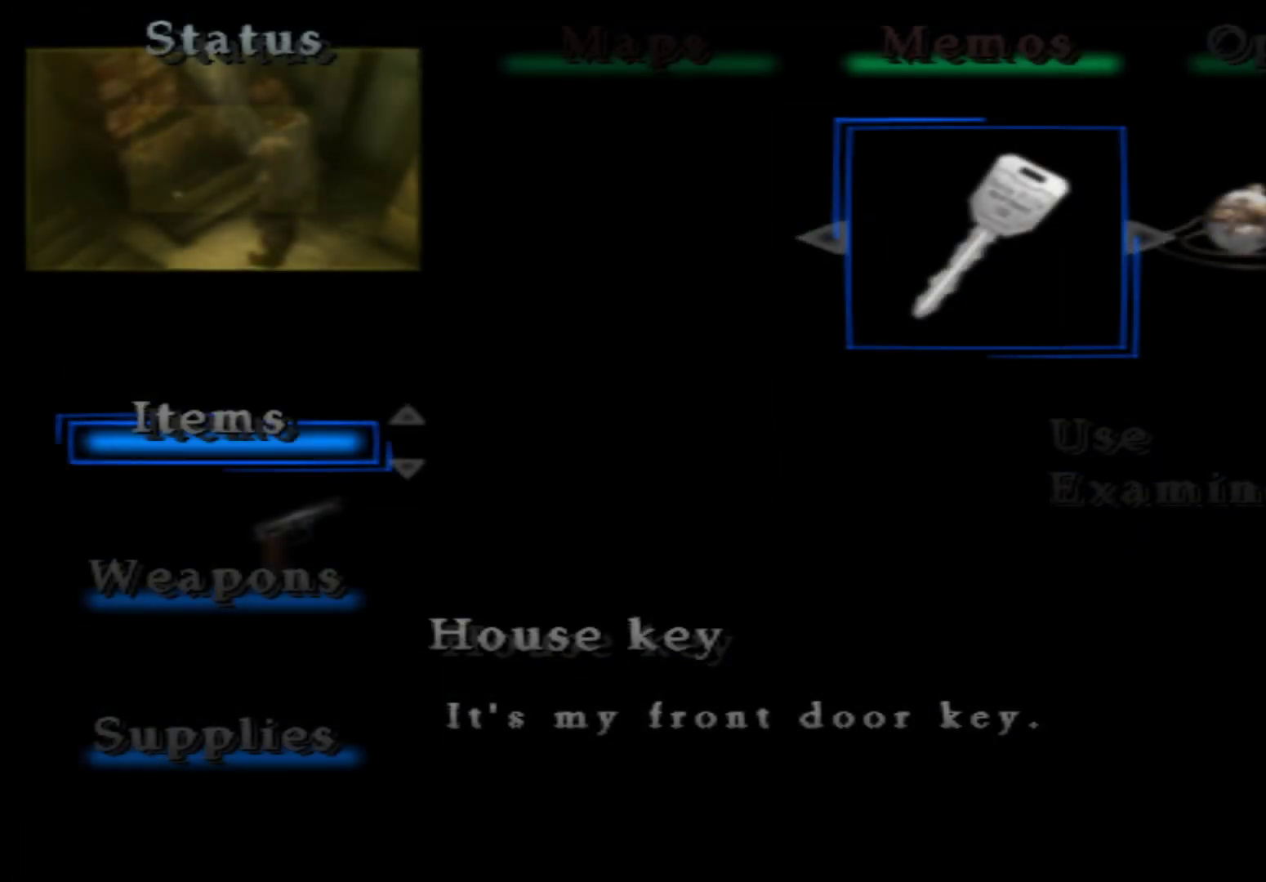
{"buttons": [], "left_stick": "center", "right_stick": "center", "button_events": []}
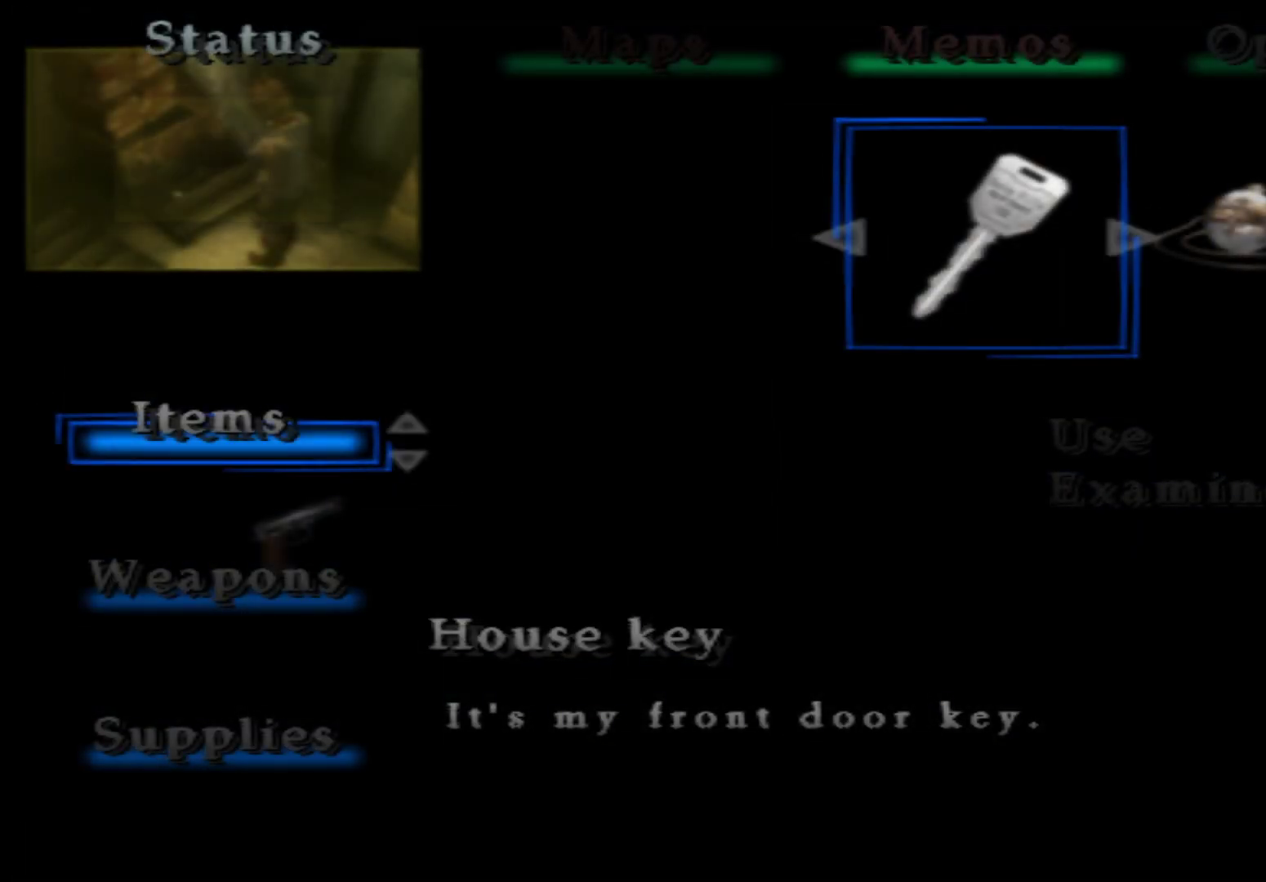
{"buttons": [], "left_stick": "center", "right_stick": "center", "button_events": [[150, "DPAD_RIGHT", "down"], [267, "DPAD_RIGHT", "up"]]}
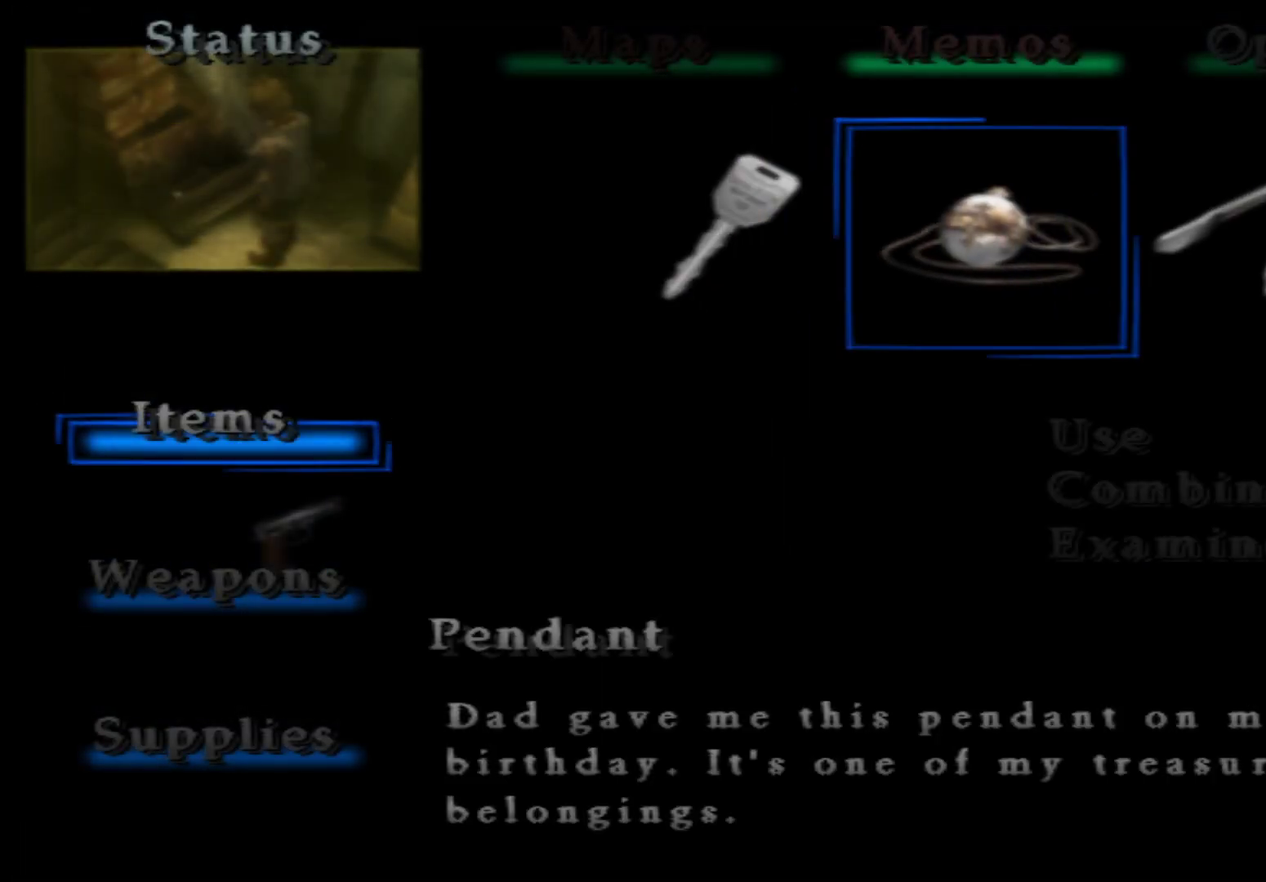
{"buttons": [], "left_stick": "center", "right_stick": "center", "button_events": [[17, "DPAD_RIGHT", "down"], [217, "DPAD_RIGHT", "up"]]}
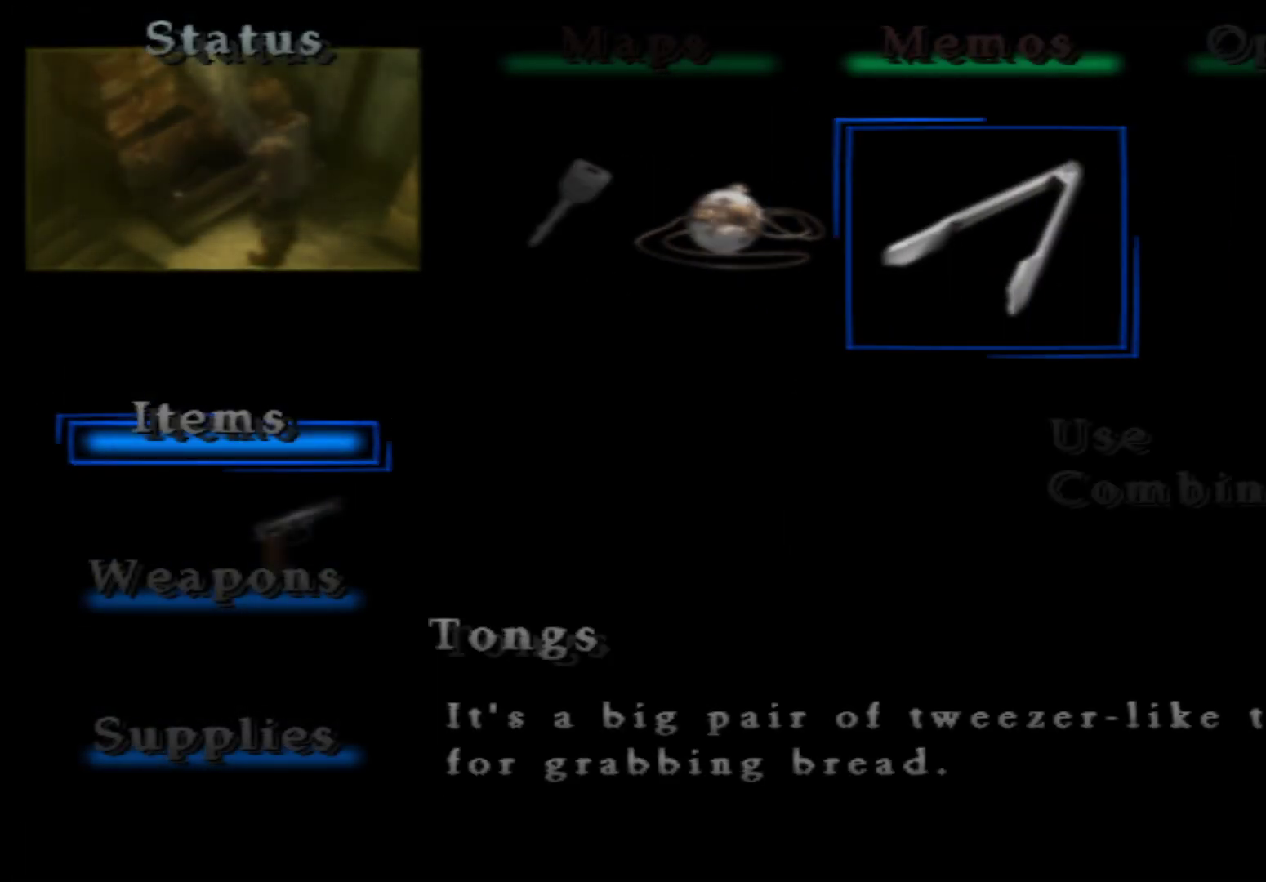
{"buttons": [], "left_stick": "center", "right_stick": "center", "button_events": [[150, "A", "down"], [267, "A", "up"]]}
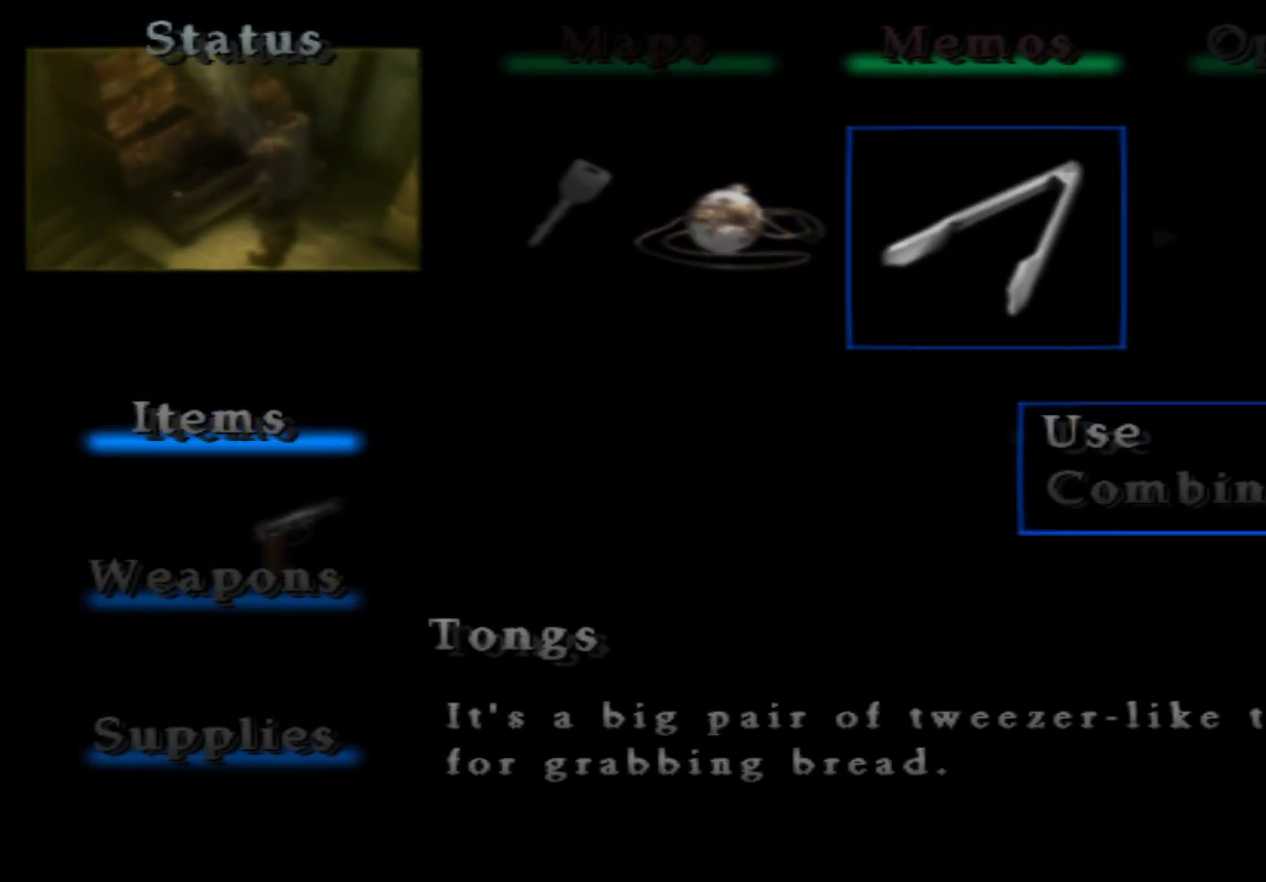
{"buttons": [], "left_stick": "center", "right_stick": "center", "button_events": [[267, "A", "down"], [384, "A", "up"]]}
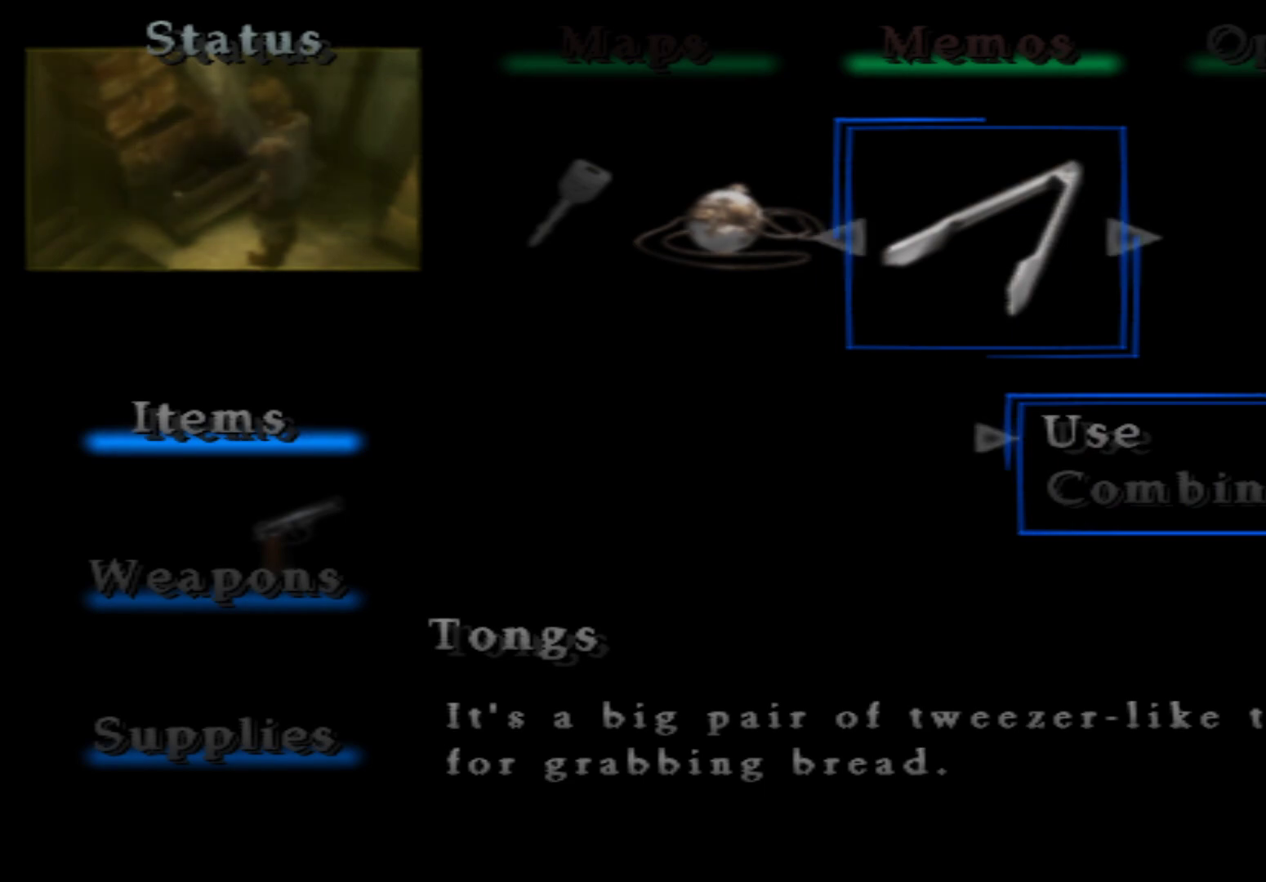
{"buttons": ["A"], "left_stick": "center", "right_stick": "center", "button_events": [[333, "A", "down"]]}
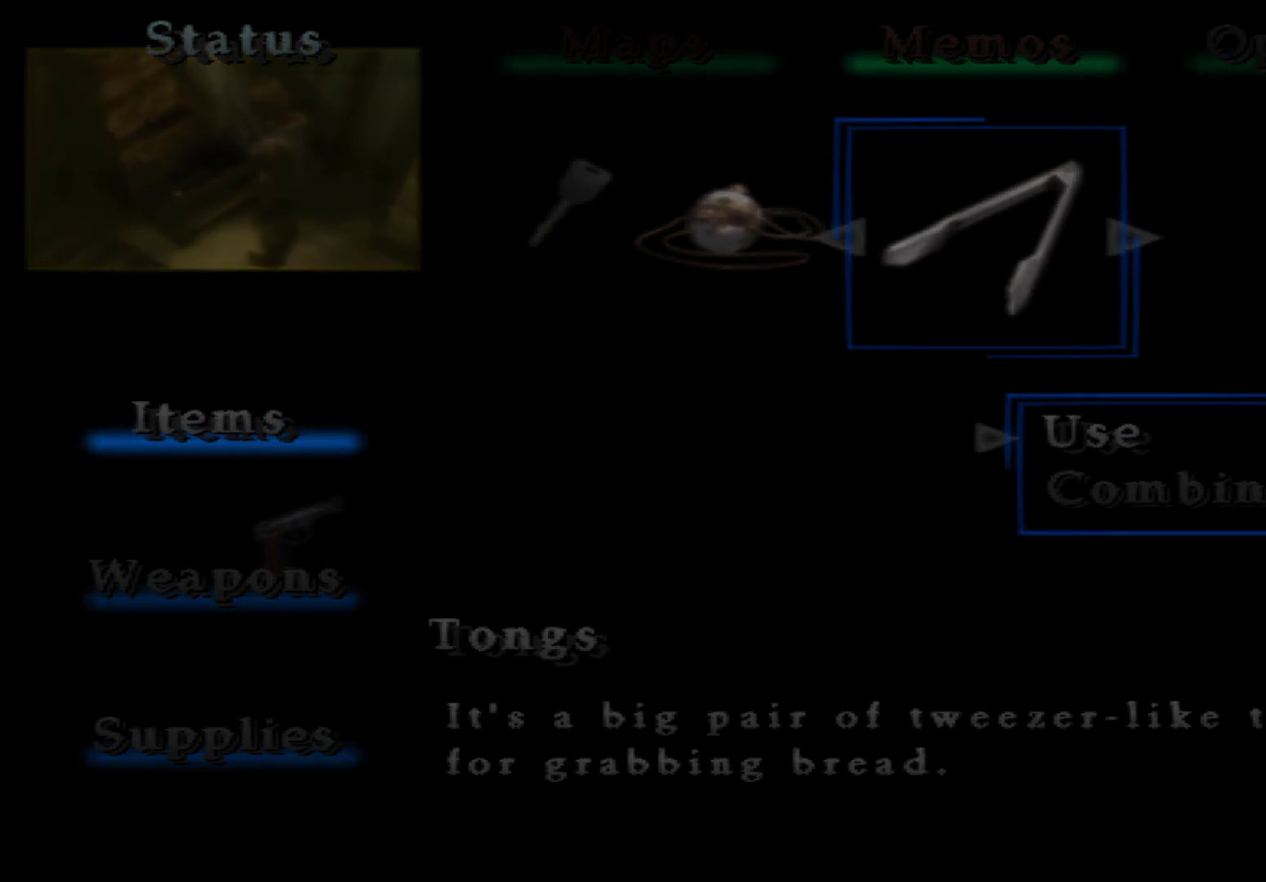
{"buttons": [], "left_stick": "center", "right_stick": "center", "button_events": [[17, "A", "up"]]}